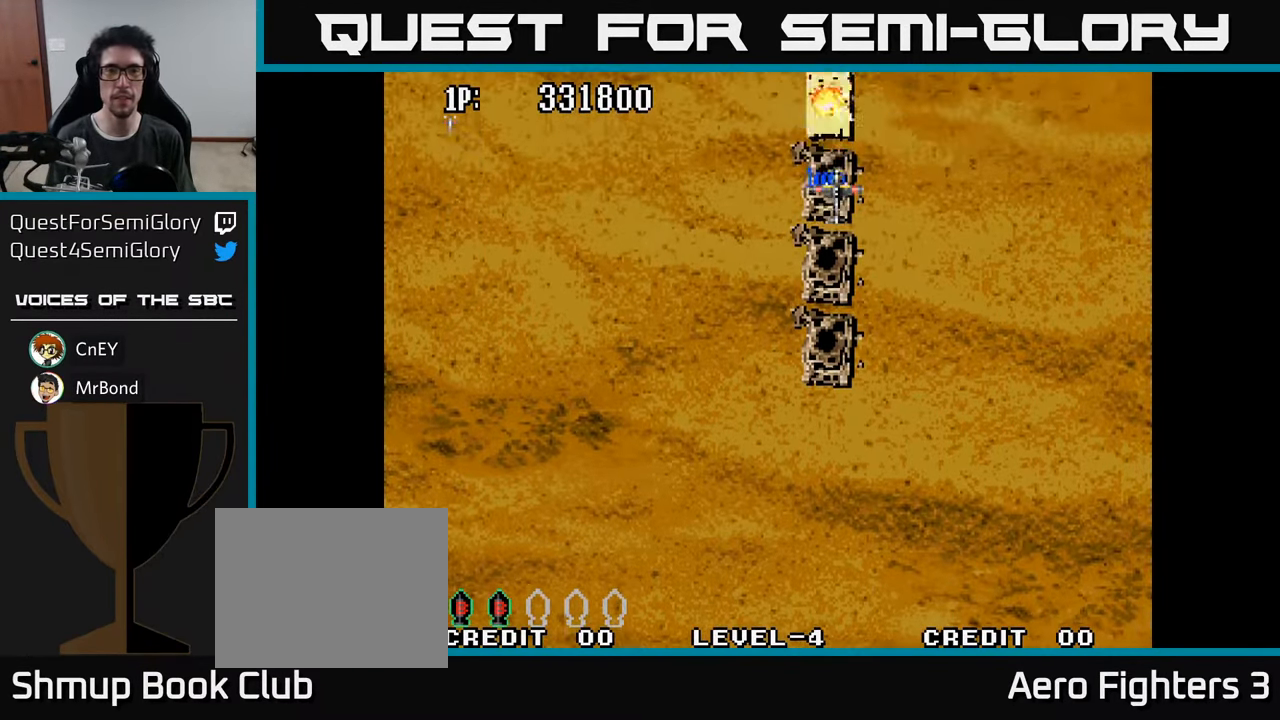
Gameplay with a controller (Xbox layout); each line is a JSON object with the inputs held at the frame after it. "events" lists button and stick changes between this image and that frame as [ms after this image, input, new state], when the widget could be followed in between.
{"buttons": ["A"], "left_stick": "center", "right_stick": "center", "events": [[50, "A", "up"], [117, "A", "down"], [200, "A", "up"], [300, "A", "down"], [367, "A", "up"], [467, "A", "down"]]}
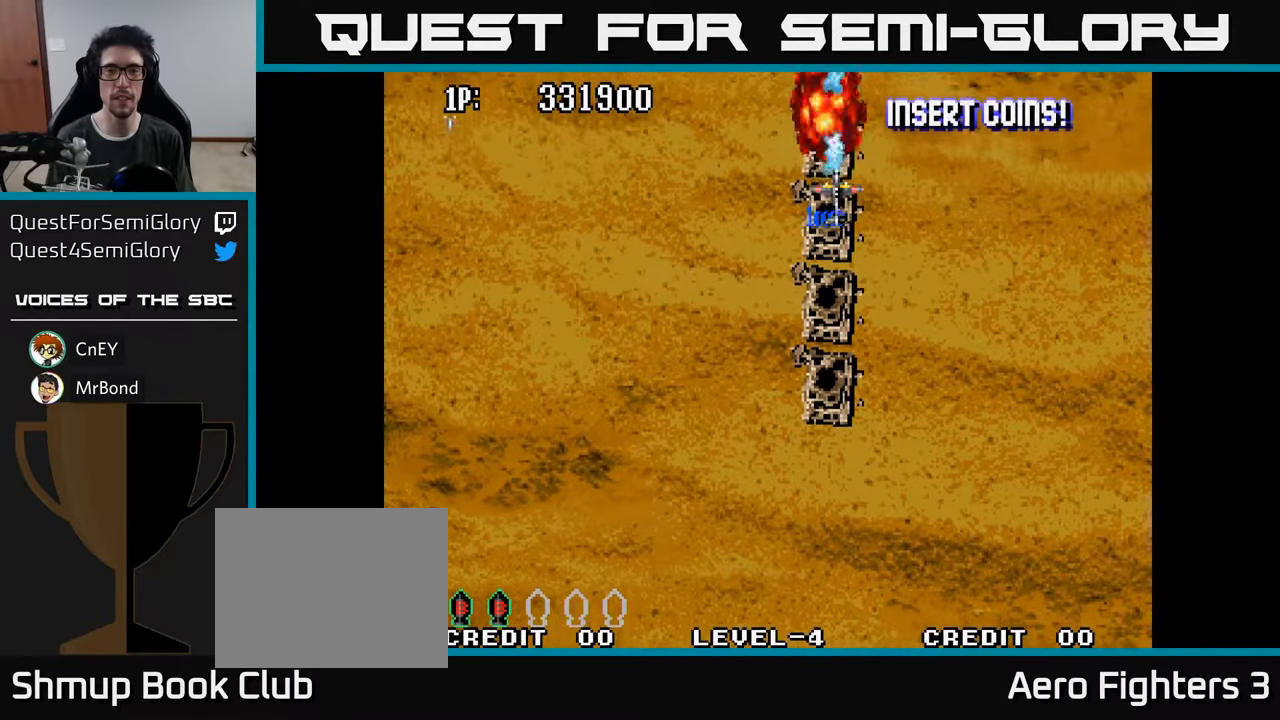
{"buttons": [], "left_stick": "center", "right_stick": "center", "events": [[84, "A", "up"], [167, "A", "down"], [250, "A", "up"], [350, "A", "down"], [434, "A", "up"]]}
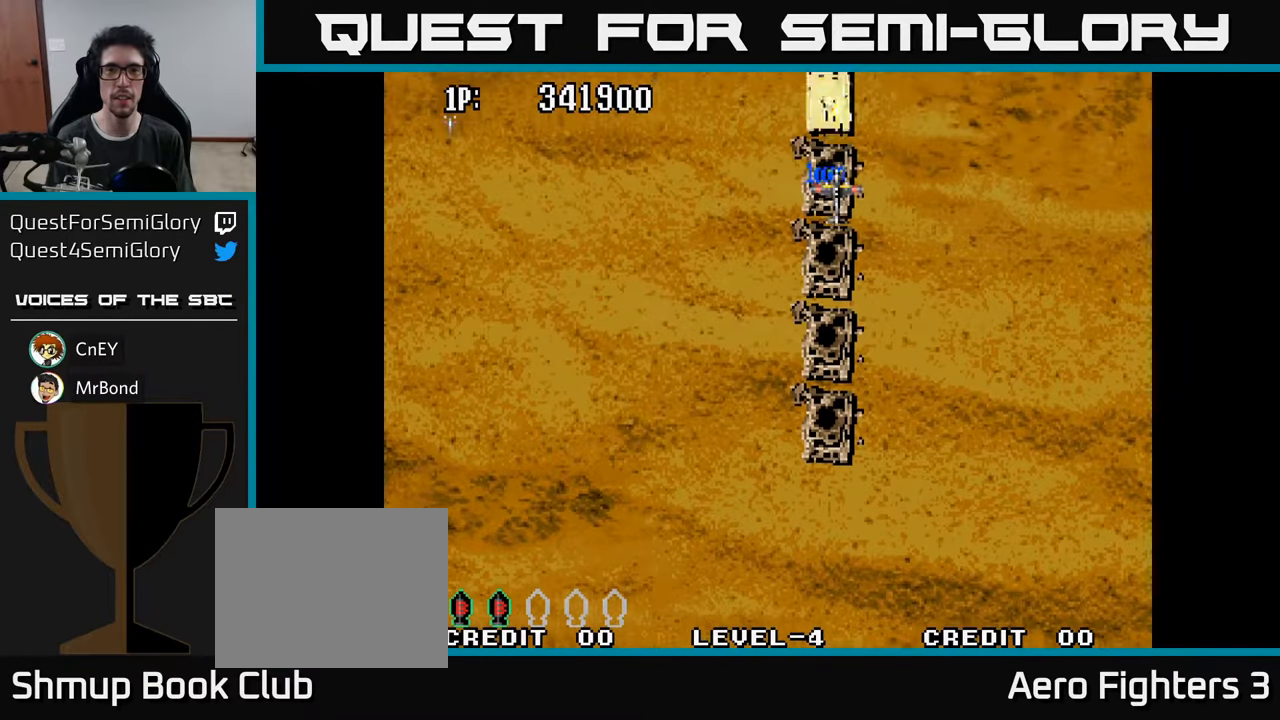
{"buttons": ["A"], "left_stick": "center", "right_stick": "center", "events": [[50, "A", "down"], [150, "A", "up"], [217, "A", "down"], [334, "A", "up"], [417, "A", "down"]]}
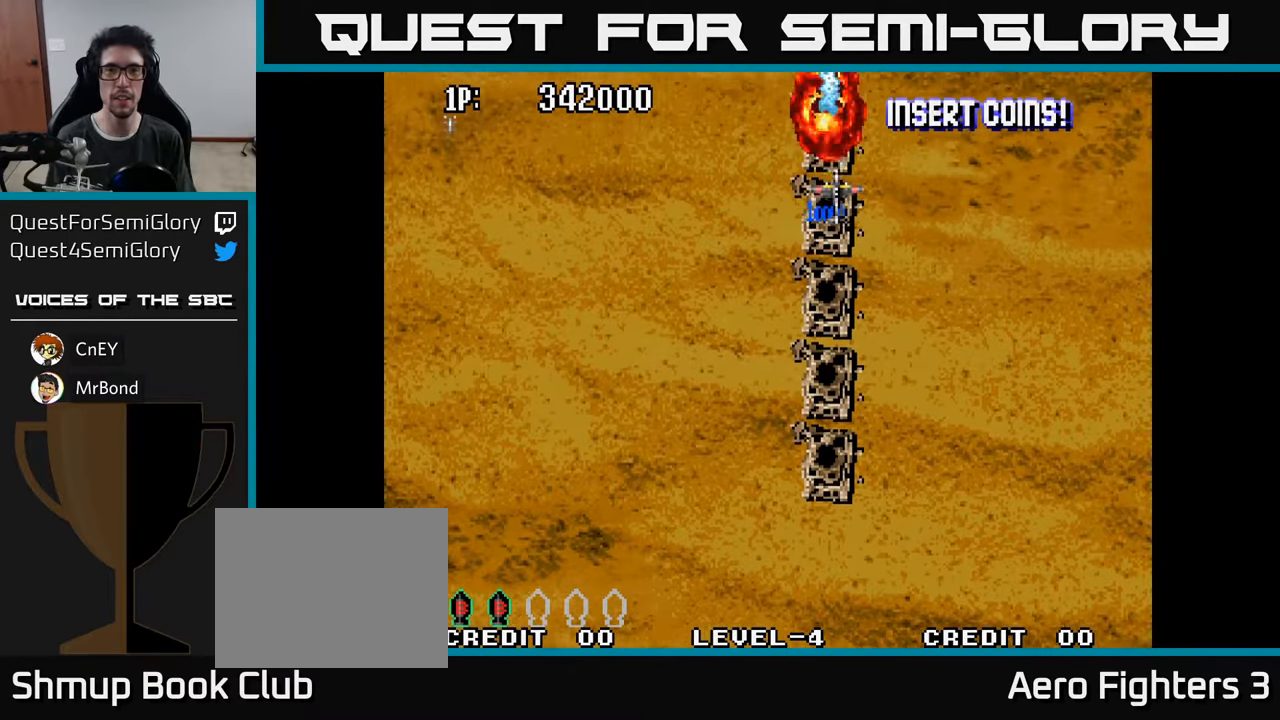
{"buttons": ["A"], "left_stick": "center", "right_stick": "center", "events": [[34, "A", "up"], [117, "A", "down"], [234, "A", "up"], [300, "A", "down"], [417, "A", "up"], [484, "A", "down"]]}
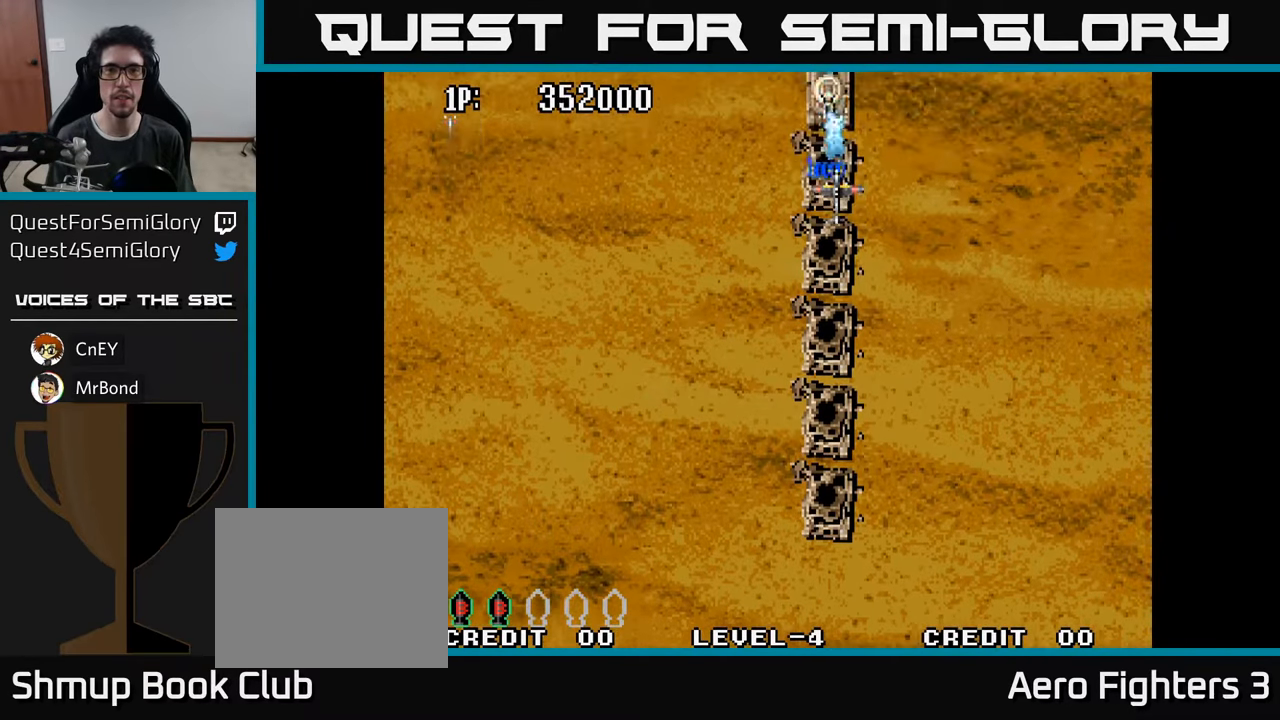
{"buttons": [], "left_stick": "center", "right_stick": "center", "events": [[100, "A", "up"], [184, "A", "down"], [284, "A", "up"], [367, "A", "down"], [467, "A", "up"]]}
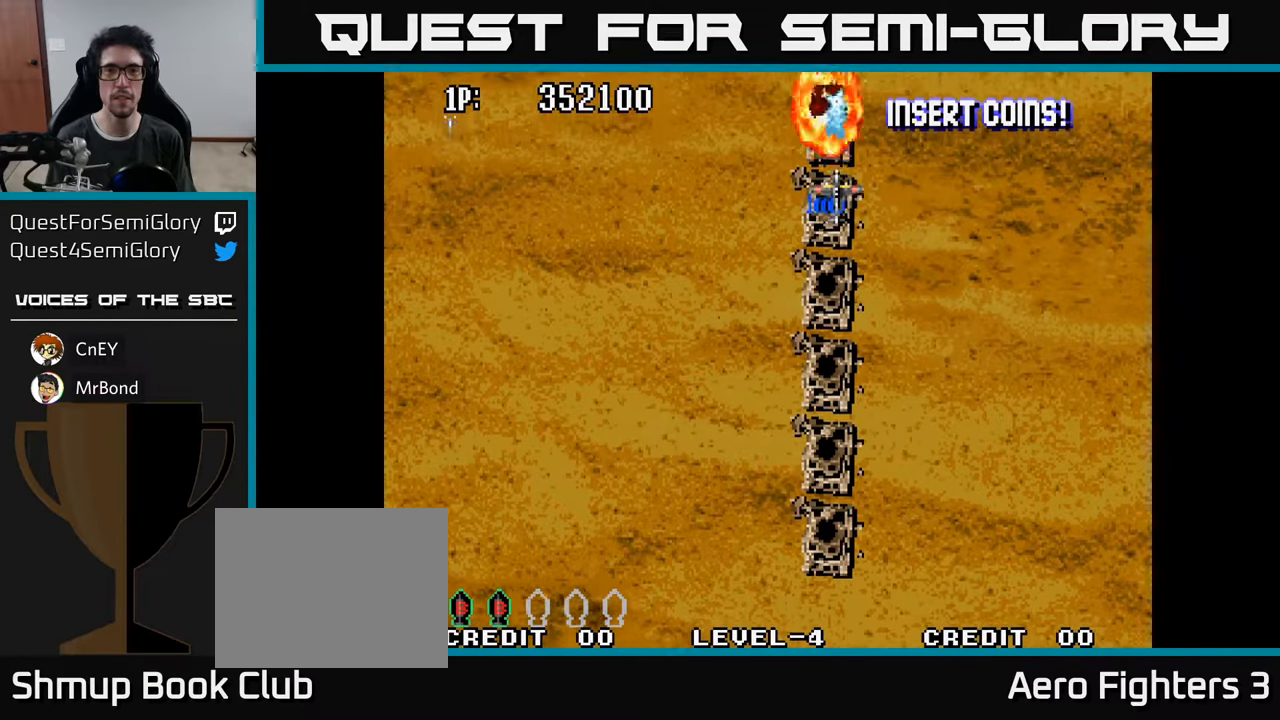
{"buttons": [], "left_stick": "center", "right_stick": "center", "events": [[67, "A", "down"], [167, "A", "up"], [250, "A", "down"], [334, "A", "up"], [467, "A", "down"], [500, "A", "up"]]}
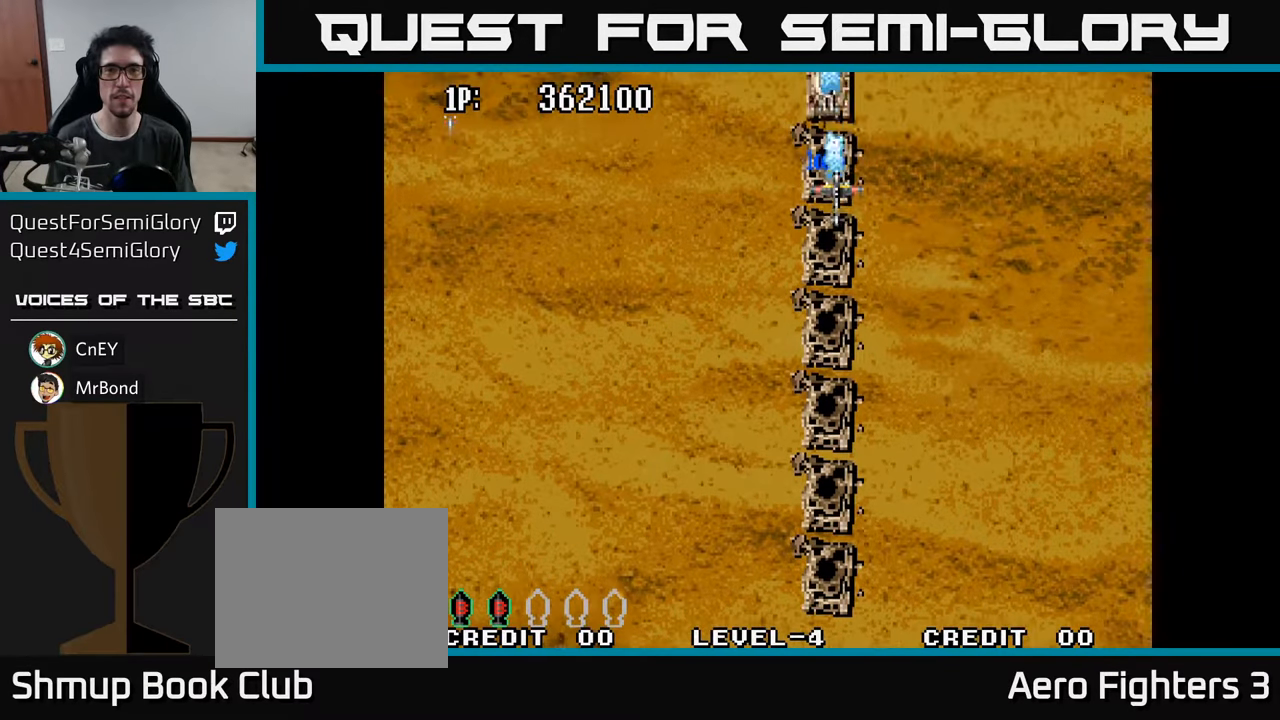
{"buttons": ["A"], "left_stick": "center", "right_stick": "center", "events": [[117, "A", "down"], [200, "A", "up"], [300, "A", "down"], [400, "A", "up"], [500, "A", "down"]]}
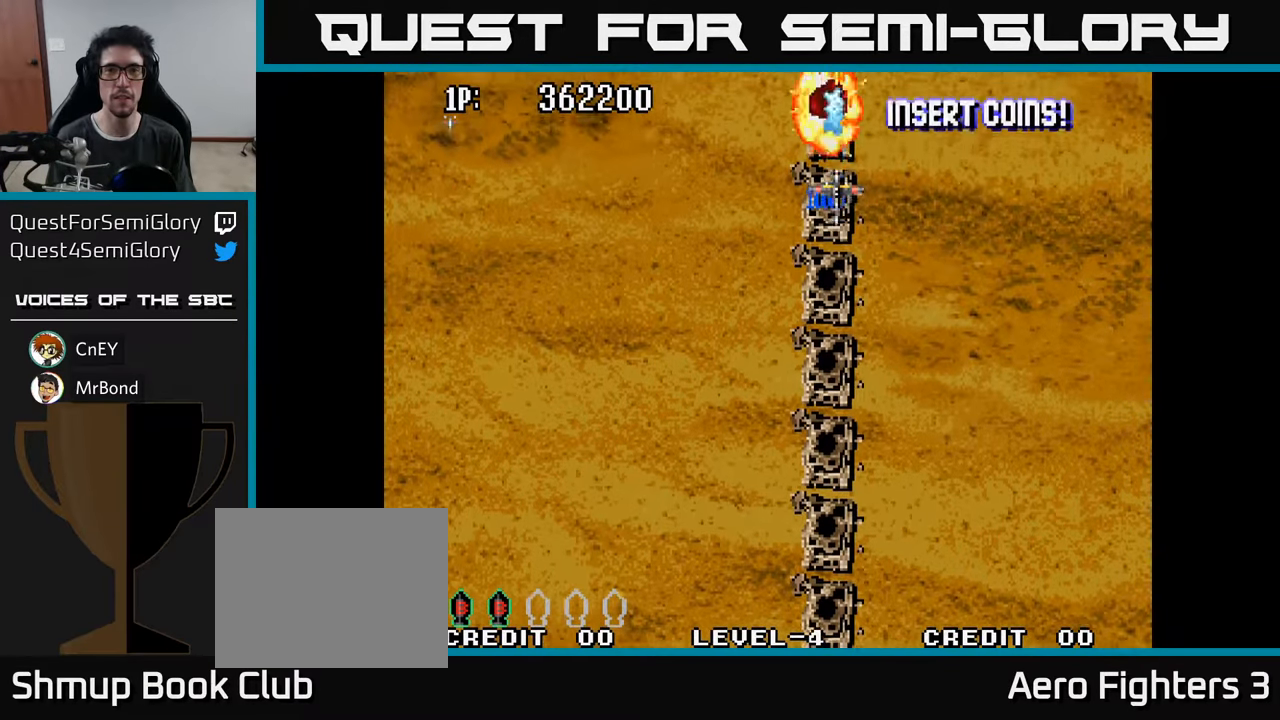
{"buttons": [], "left_stick": "center", "right_stick": "center", "events": [[100, "A", "up"], [184, "A", "down"], [300, "A", "up"], [384, "A", "down"], [500, "A", "up"]]}
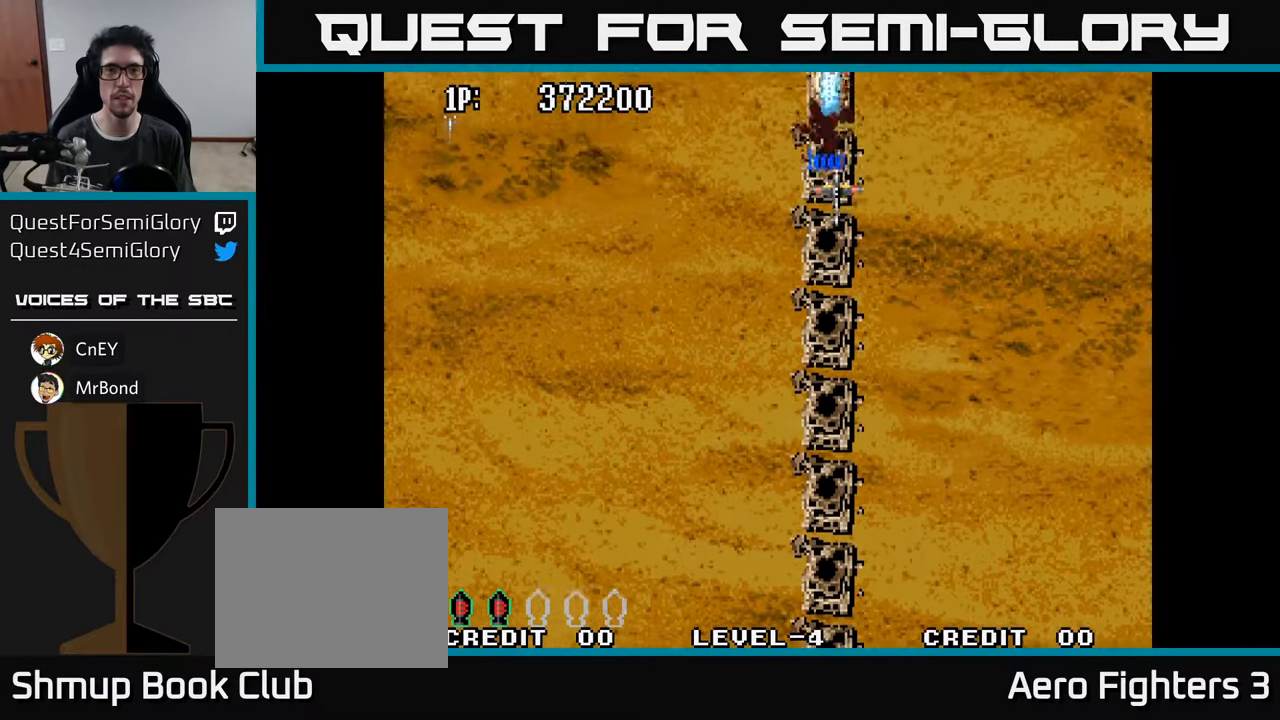
{"buttons": ["A"], "left_stick": "center", "right_stick": "center", "events": [[84, "A", "down"], [217, "A", "up"], [284, "A", "down"], [417, "A", "up"], [467, "A", "down"]]}
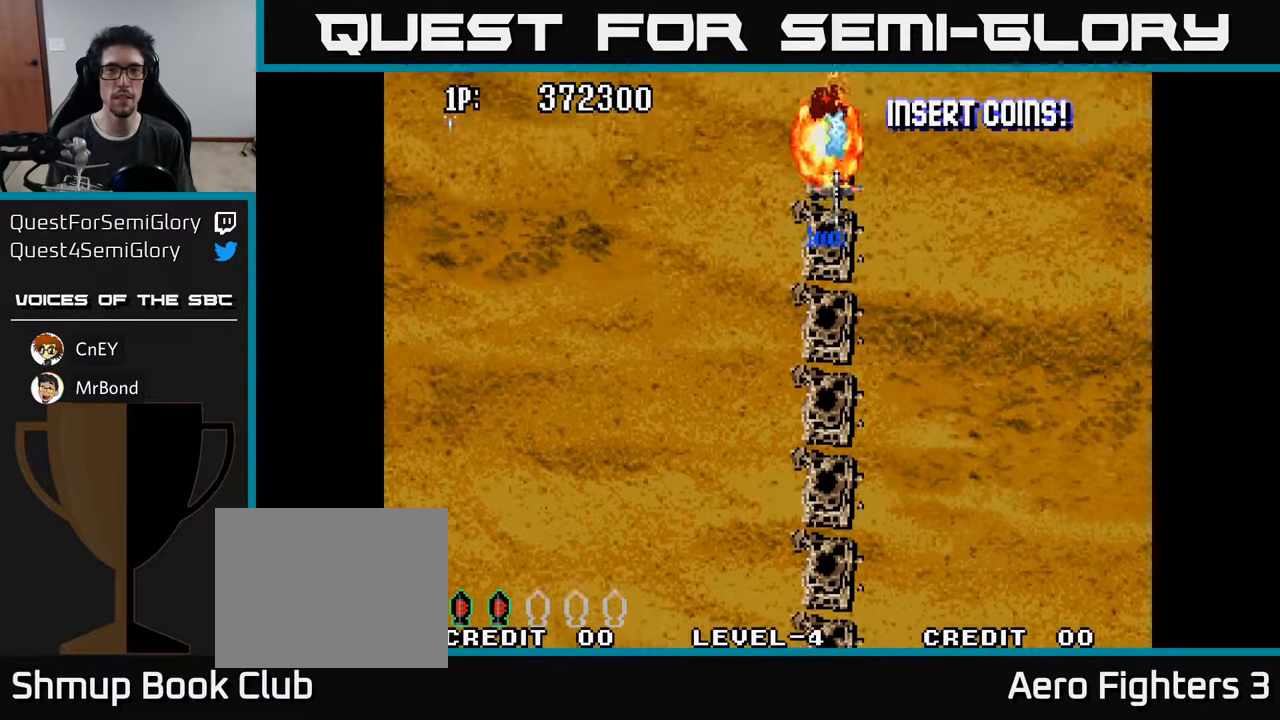
{"buttons": ["A", "DPAD_LEFT"], "left_stick": "center", "right_stick": "center", "events": [[100, "A", "up"], [200, "A", "down"], [317, "A", "up"], [400, "A", "down"], [417, "DPAD_LEFT", "down"]]}
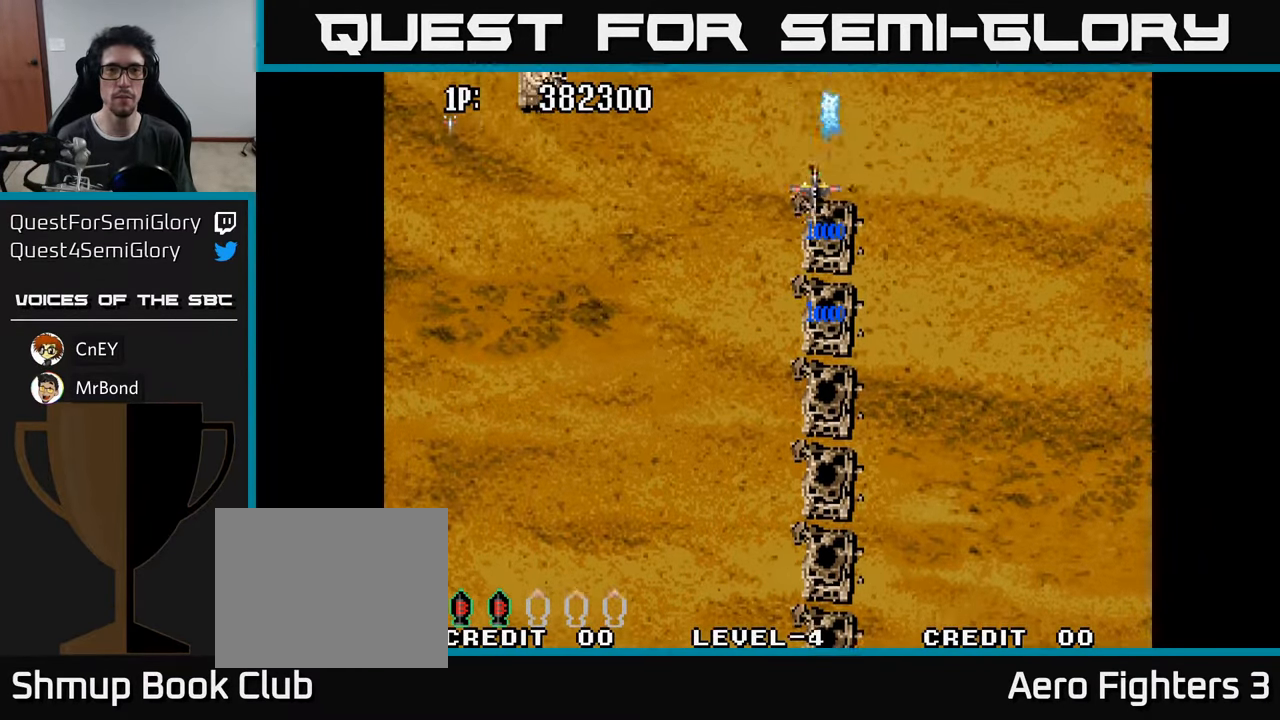
{"buttons": ["A", "DPAD_LEFT"], "left_stick": "center", "right_stick": "center", "events": [[34, "A", "up"], [100, "A", "down"], [200, "A", "up"], [300, "A", "down"], [416, "A", "up"], [483, "A", "down"]]}
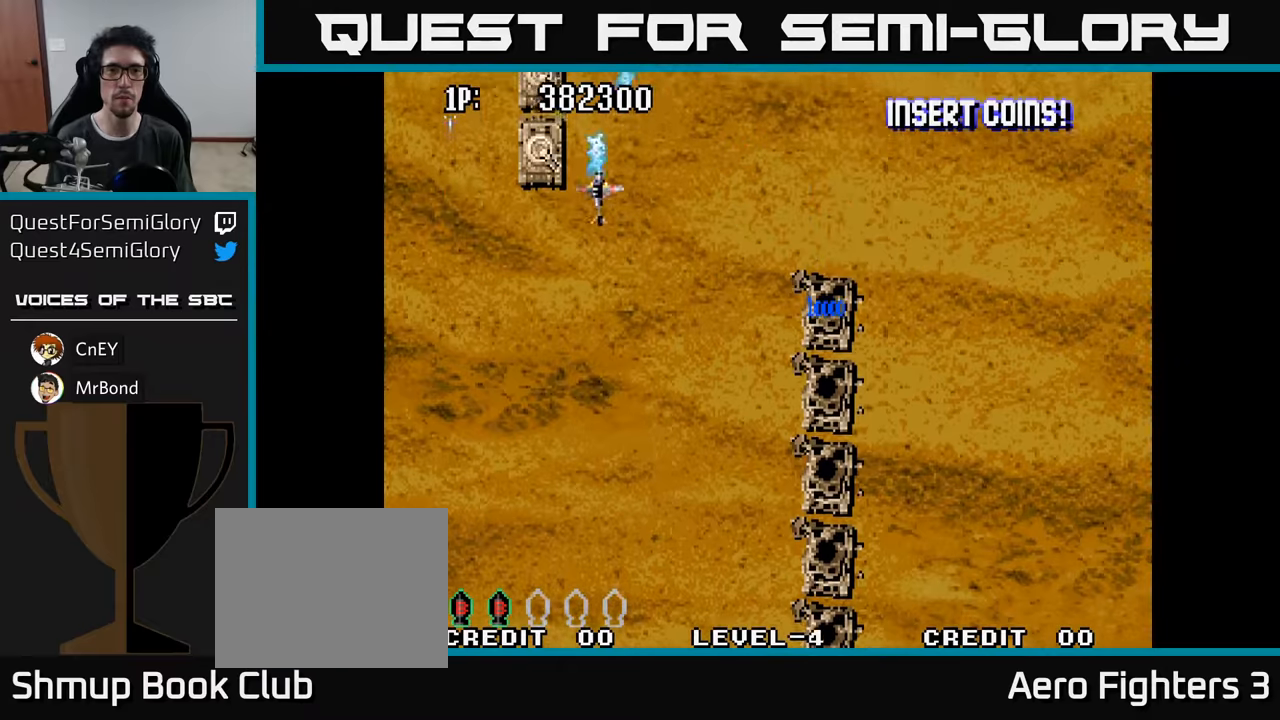
{"buttons": ["A", "DPAD_UP"], "left_stick": "center", "right_stick": "center", "events": [[16, "DPAD_DOWN", "down"], [83, "A", "up"], [100, "DPAD_DOWN", "up"], [150, "A", "down"], [150, "DPAD_LEFT", "up"], [233, "A", "up"], [283, "A", "down"], [383, "A", "up"], [416, "DPAD_UP", "down"], [433, "A", "down"]]}
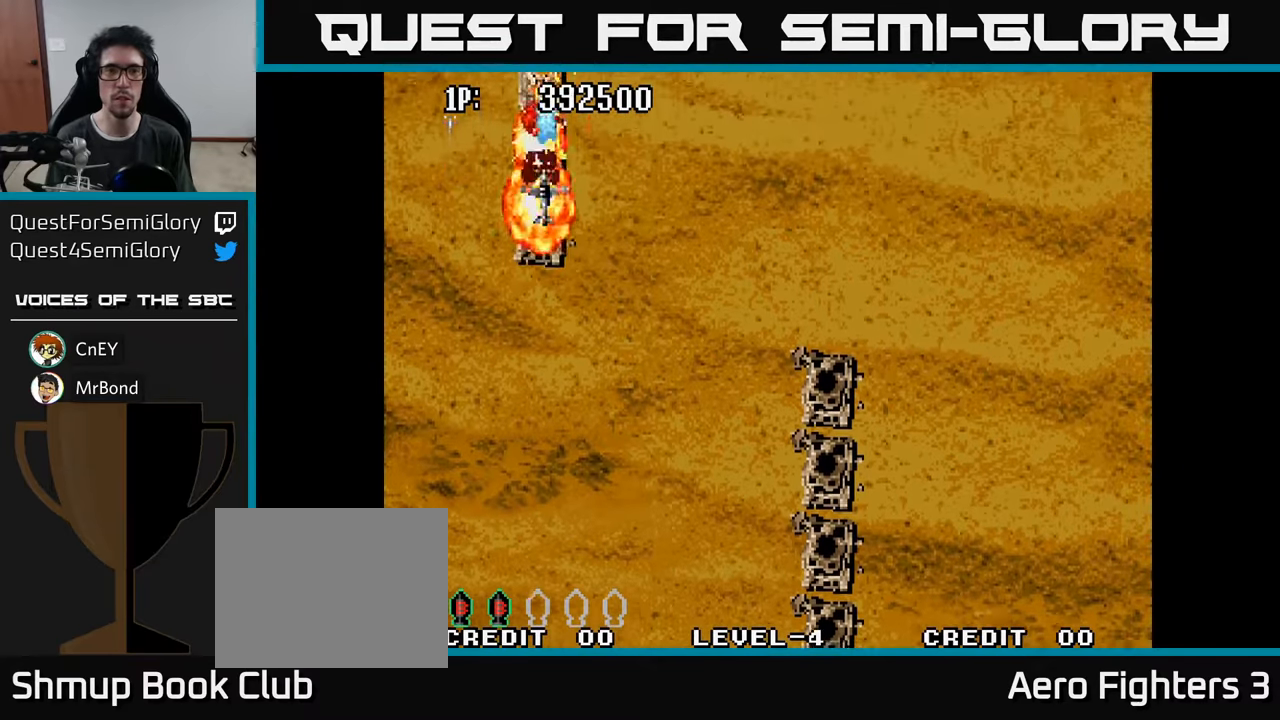
{"buttons": ["A"], "left_stick": "center", "right_stick": "center", "events": [[33, "A", "up"], [100, "A", "down"], [200, "A", "up"], [266, "A", "down"], [350, "DPAD_UP", "up"], [366, "A", "up"], [450, "A", "down"]]}
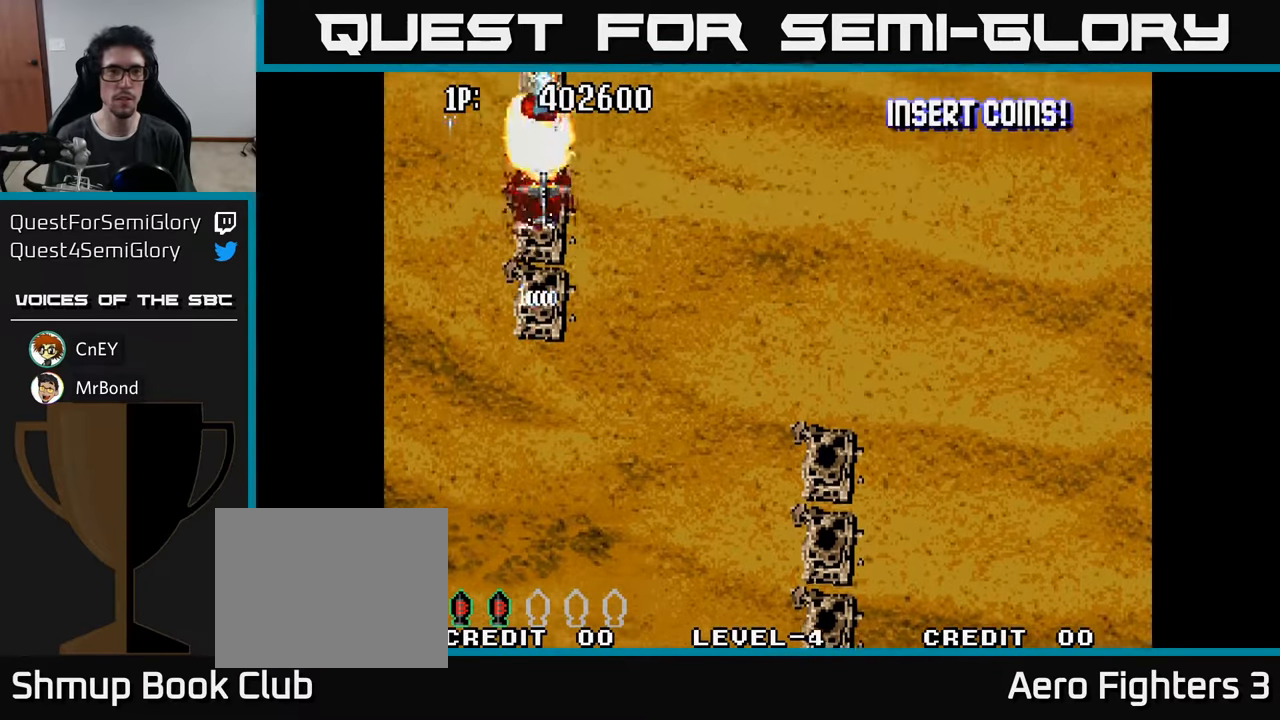
{"buttons": ["A"], "left_stick": "center", "right_stick": "center", "events": [[33, "A", "up"], [116, "A", "down"], [216, "A", "up"], [283, "A", "down"], [383, "A", "up"], [466, "A", "down"]]}
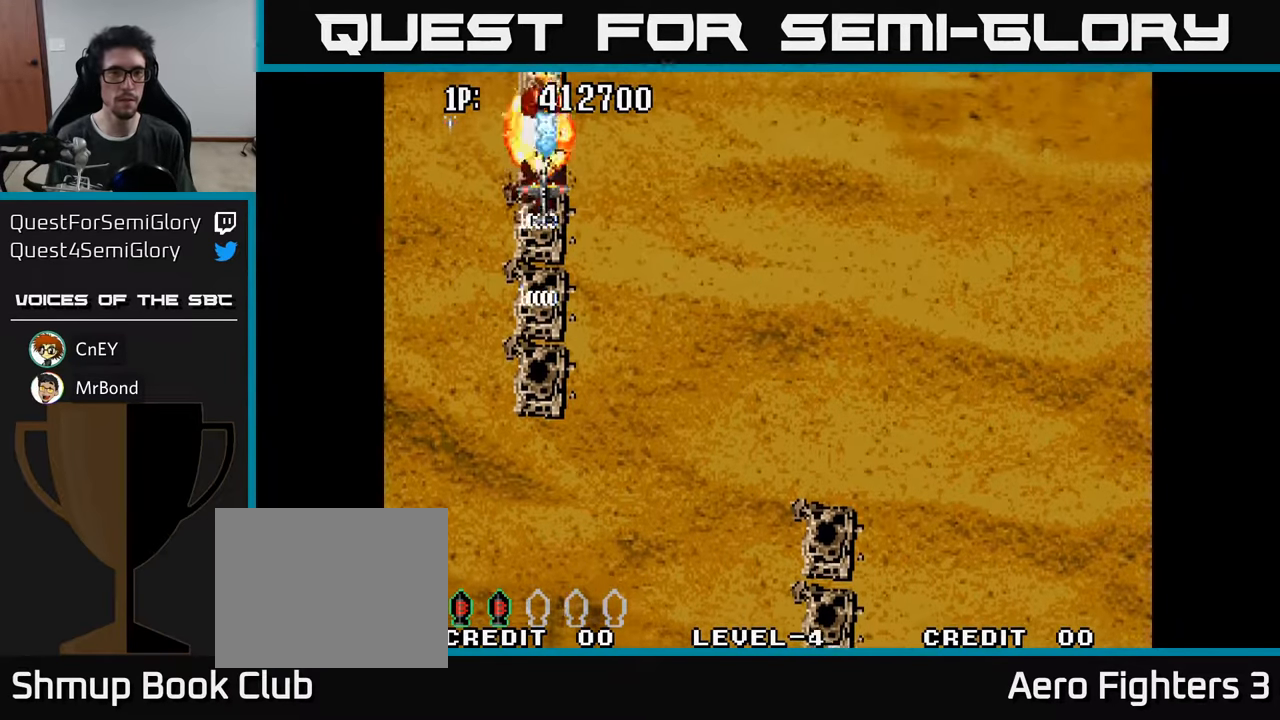
{"buttons": ["A"], "left_stick": "center", "right_stick": "center", "events": [[66, "A", "up"], [150, "A", "down"], [233, "A", "up"], [333, "A", "down"], [400, "A", "up"], [500, "A", "down"]]}
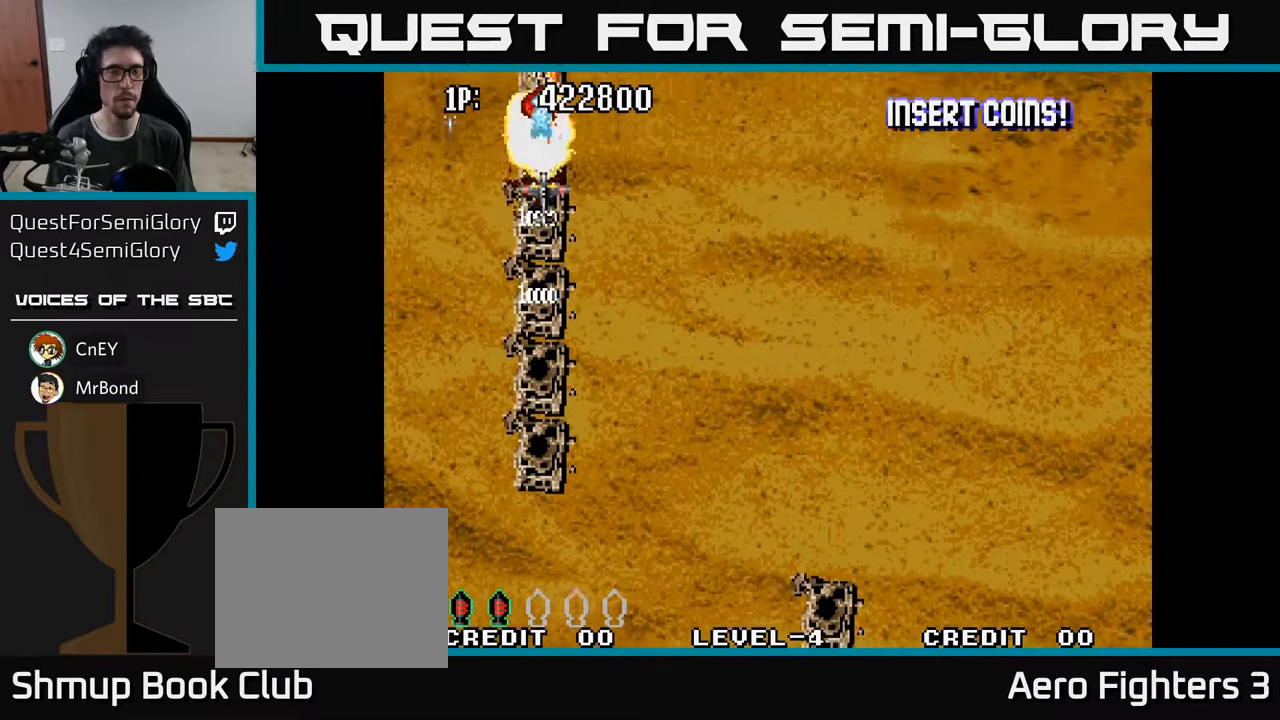
{"buttons": [], "left_stick": "center", "right_stick": "center", "events": [[66, "A", "up"], [166, "A", "down"], [250, "A", "up"], [333, "A", "down"], [416, "A", "up"]]}
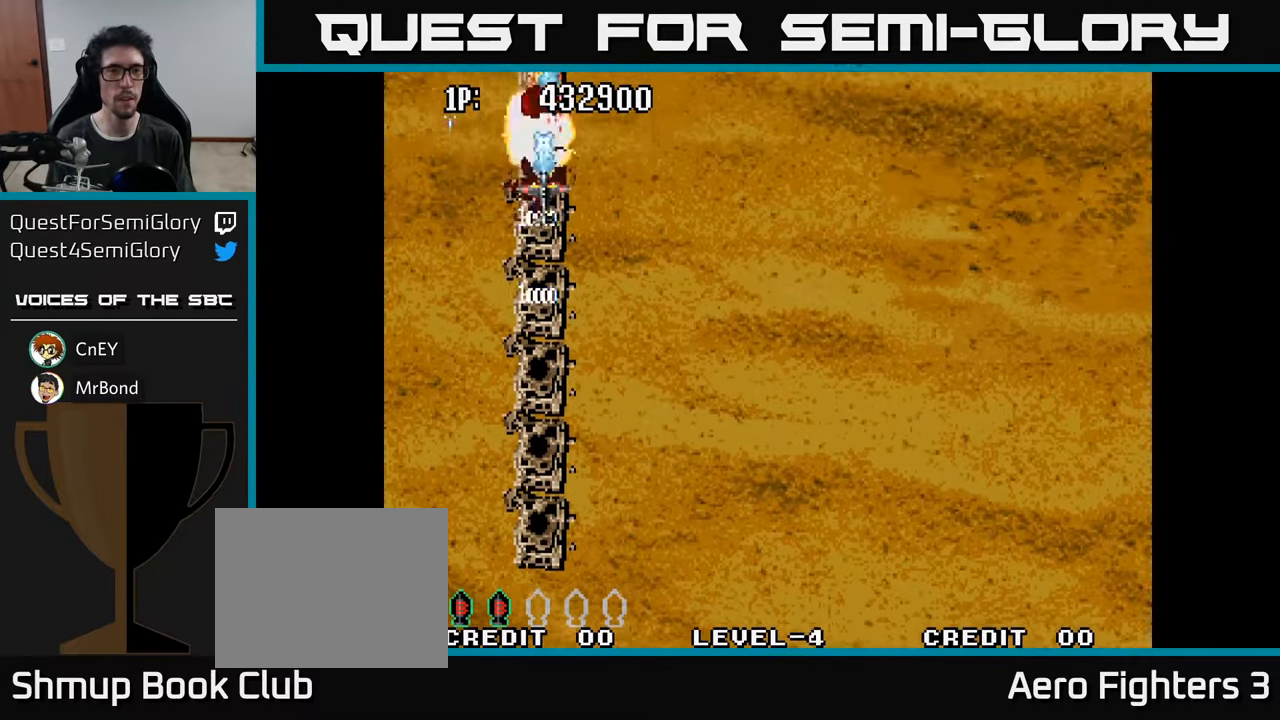
{"buttons": [], "left_stick": "center", "right_stick": "center", "events": [[16, "A", "down"], [83, "A", "up"], [183, "A", "down"], [250, "A", "up"], [366, "A", "down"], [416, "A", "up"]]}
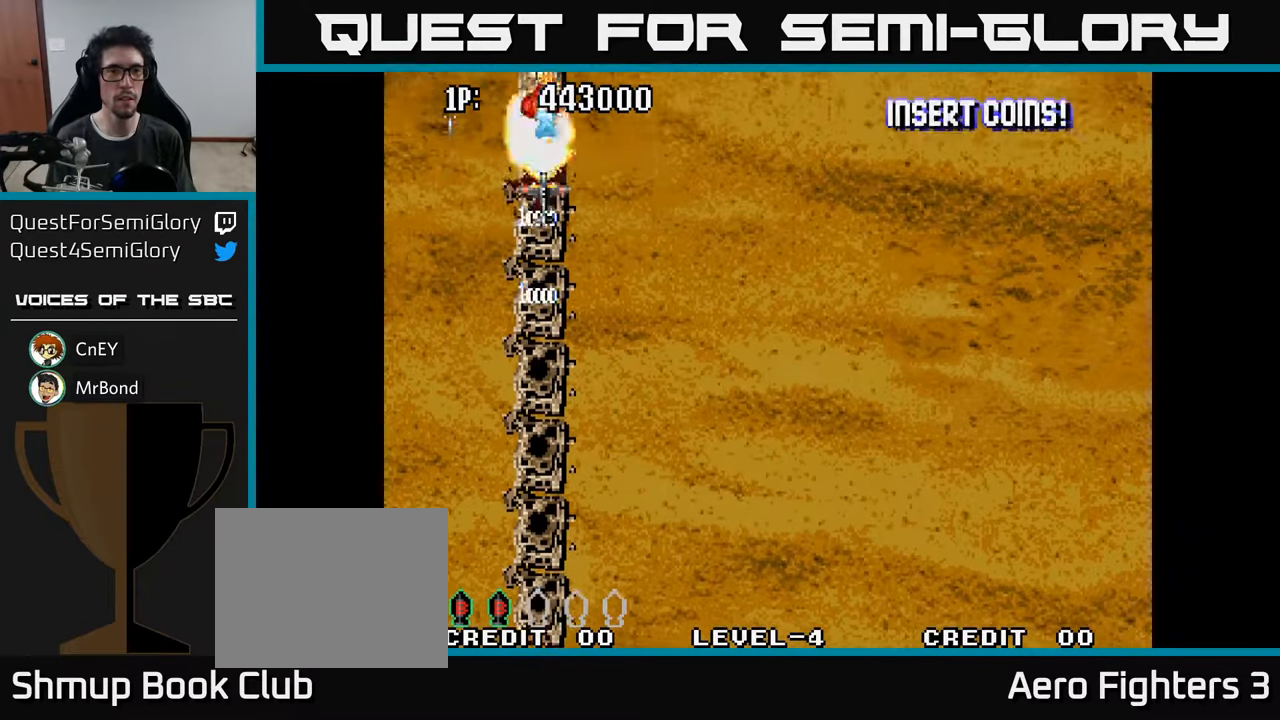
{"buttons": [], "left_stick": "center", "right_stick": "center", "events": [[33, "A", "down"], [100, "A", "up"], [200, "A", "down"], [266, "A", "up"], [366, "A", "down"], [433, "A", "up"]]}
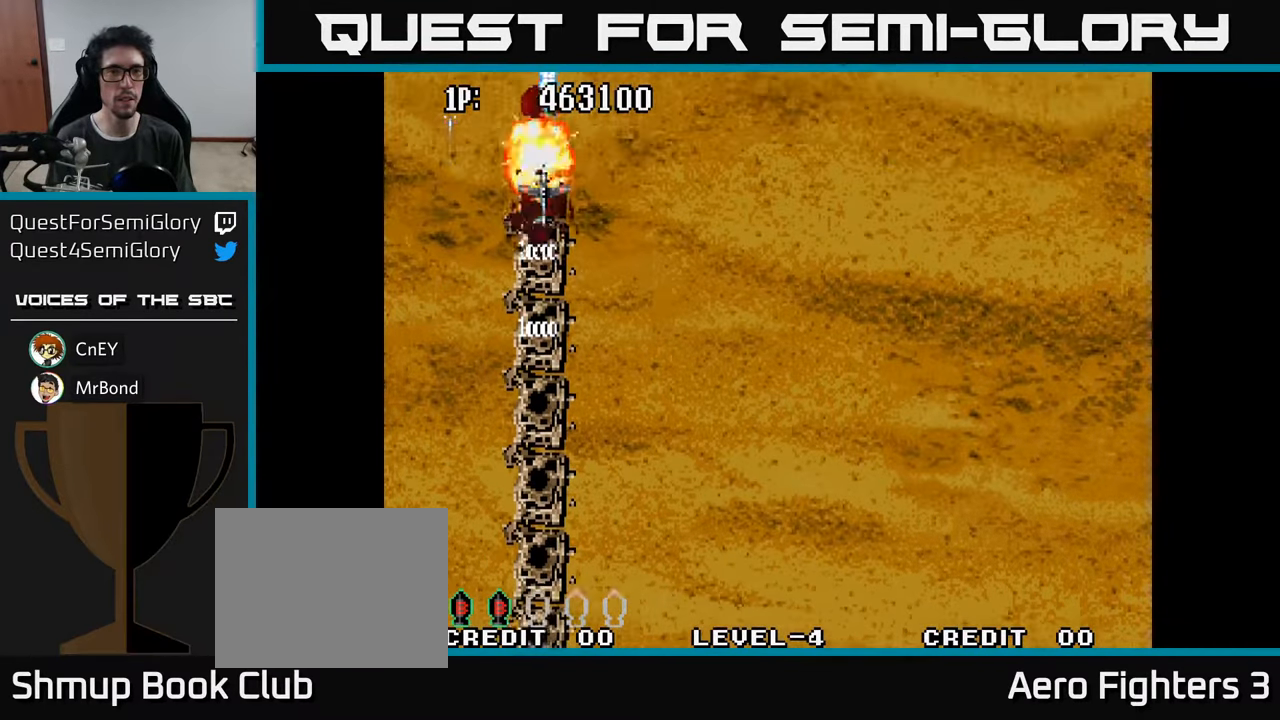
{"buttons": ["A", "DPAD_RIGHT"], "left_stick": "center", "right_stick": "center", "events": [[33, "A", "down"], [116, "A", "up"], [216, "A", "down"], [216, "DPAD_RIGHT", "down"], [316, "A", "up"], [416, "A", "down"]]}
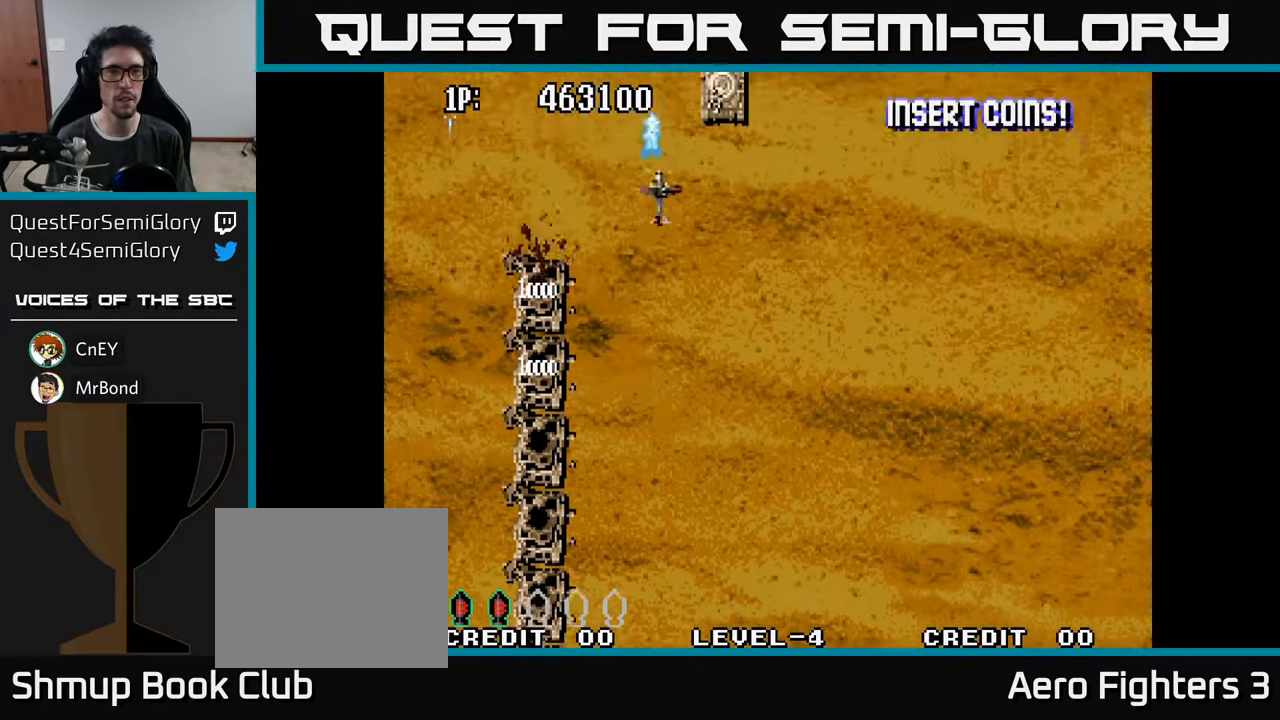
{"buttons": ["A"], "left_stick": "center", "right_stick": "center", "events": [[16, "A", "up"], [100, "A", "down"], [166, "DPAD_RIGHT", "up"], [200, "A", "up"], [216, "DPAD_UP", "down"], [283, "A", "down"], [350, "DPAD_UP", "up"], [383, "A", "up"], [450, "A", "down"]]}
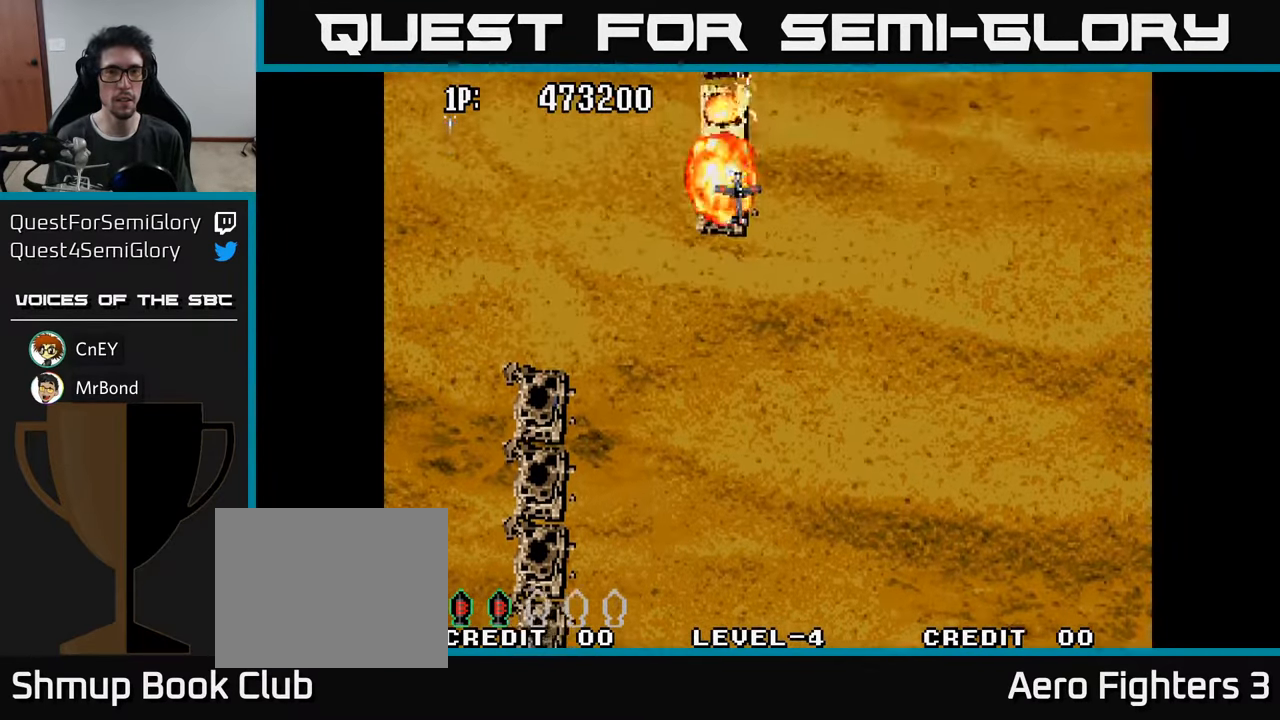
{"buttons": ["DPAD_LEFT"], "left_stick": "center", "right_stick": "center", "events": [[66, "A", "up"], [150, "A", "down"], [250, "A", "up"], [333, "A", "down"], [433, "A", "up"], [500, "DPAD_LEFT", "down"]]}
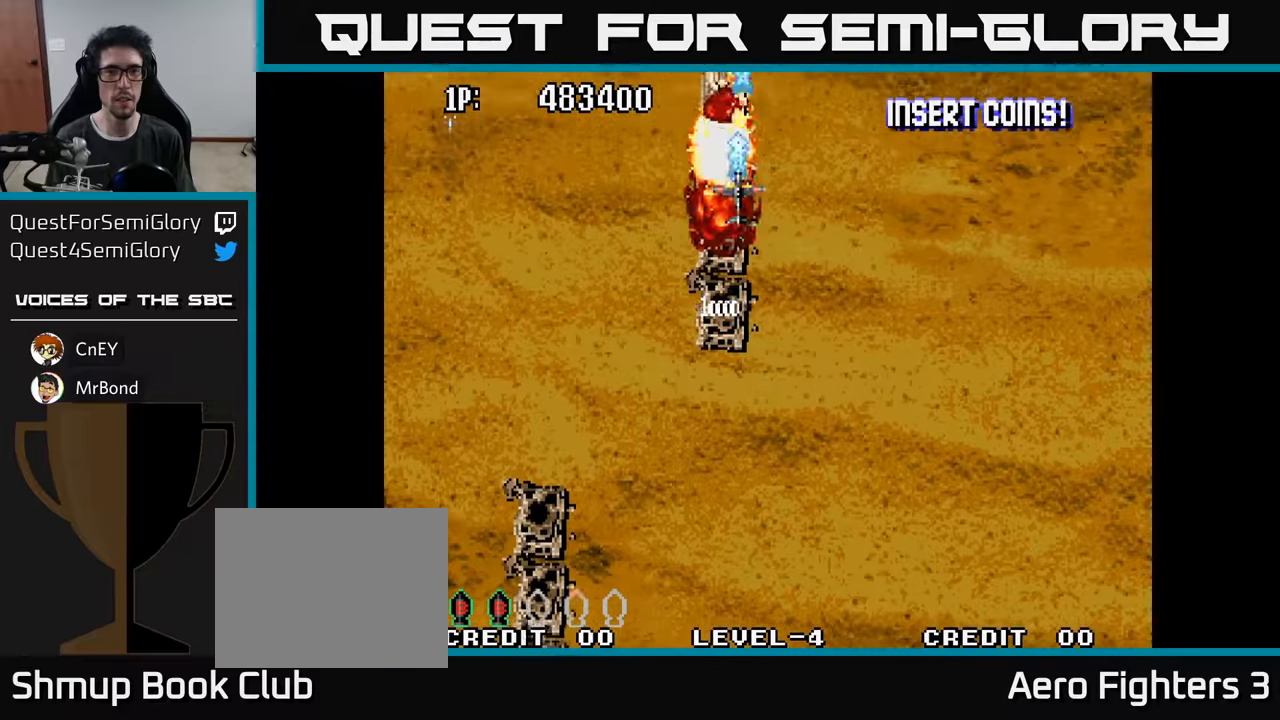
{"buttons": [], "left_stick": "center", "right_stick": "center", "events": [[17, "A", "down"], [33, "DPAD_LEFT", "up"], [100, "A", "up"], [183, "A", "down"], [283, "A", "up"], [350, "A", "down"], [450, "A", "up"]]}
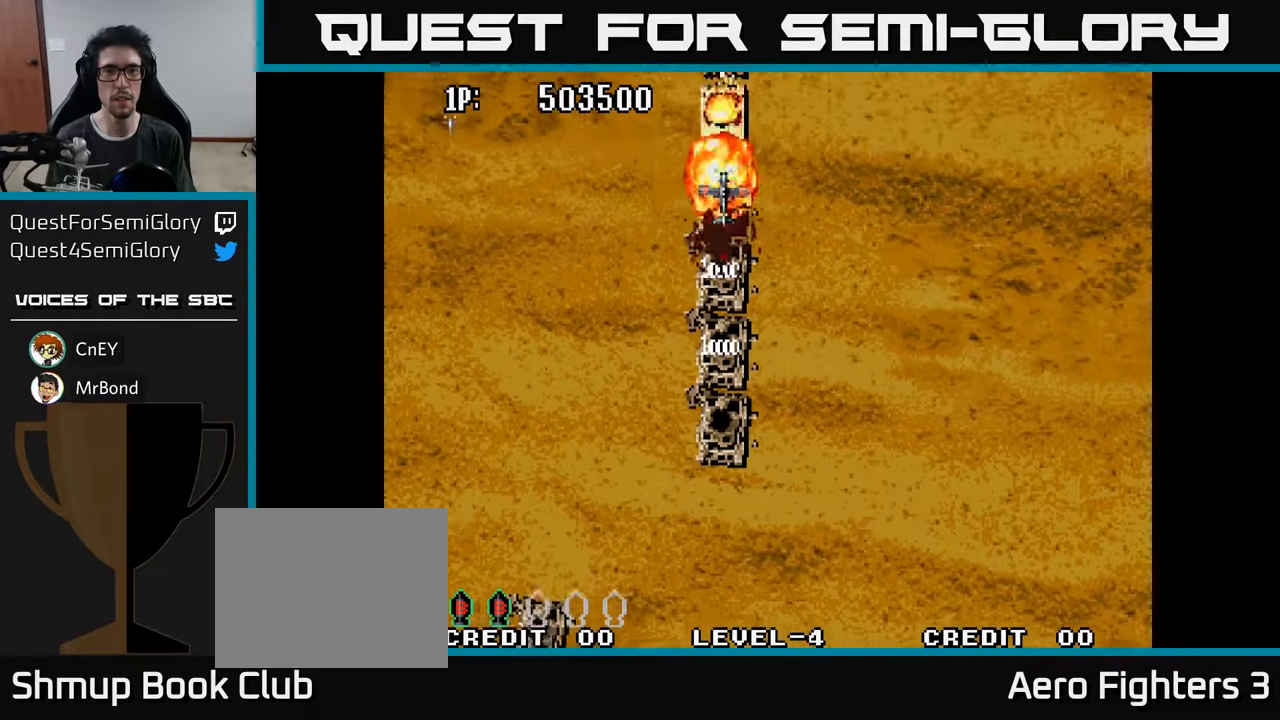
{"buttons": [], "left_stick": "center", "right_stick": "center", "events": [[33, "A", "down"], [117, "A", "up"], [200, "A", "down"], [283, "A", "up"], [383, "A", "down"], [467, "A", "up"]]}
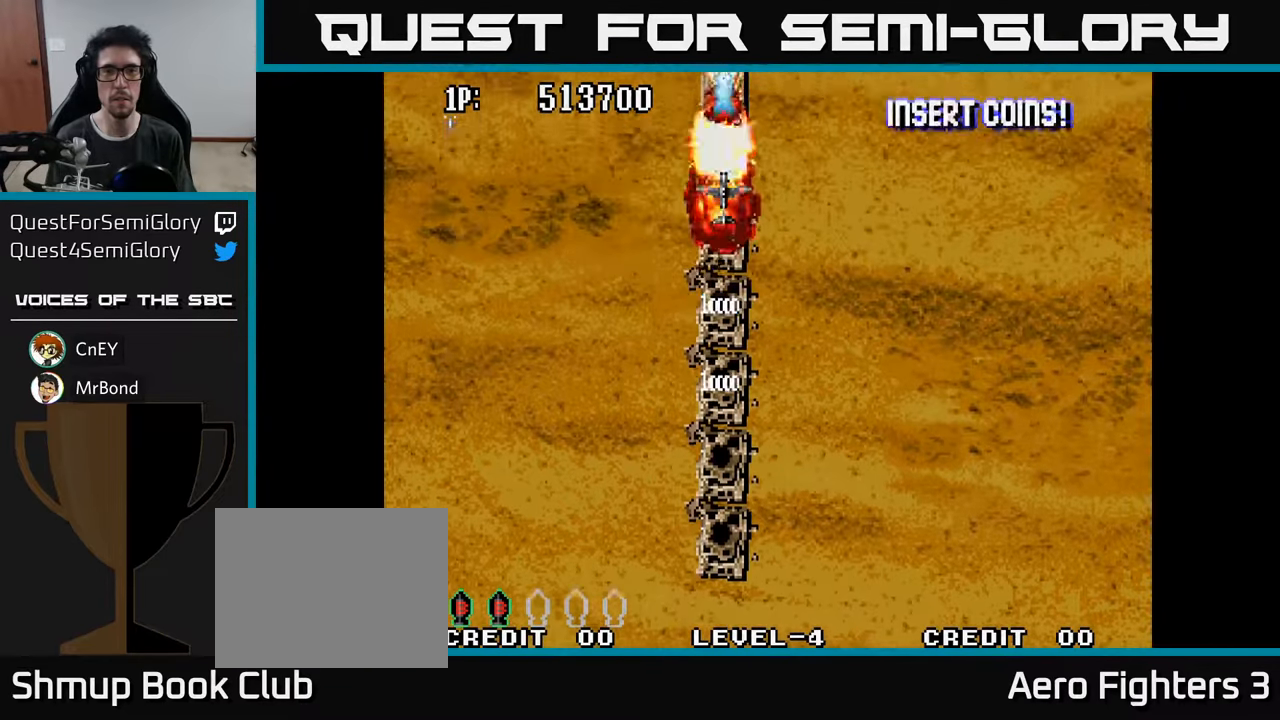
{"buttons": [], "left_stick": "center", "right_stick": "center", "events": [[50, "A", "down"], [133, "A", "up"], [217, "A", "down"], [317, "A", "up"], [400, "A", "down"], [500, "A", "up"]]}
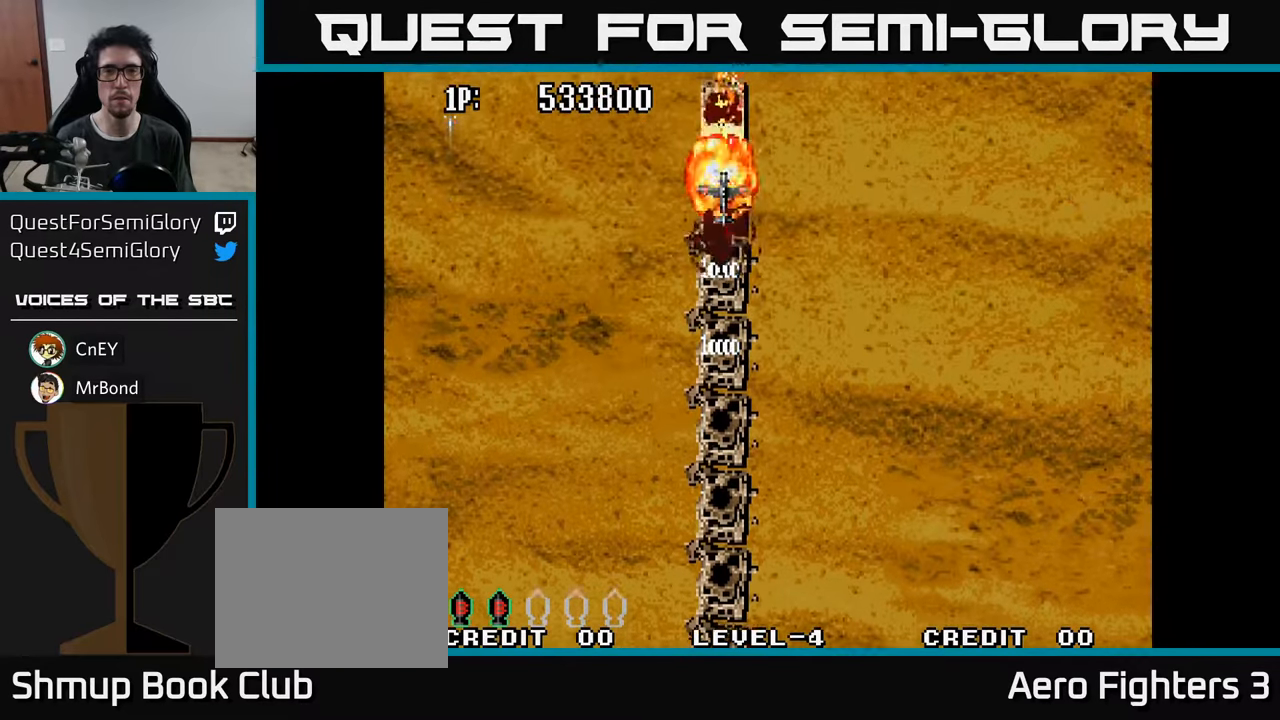
{"buttons": ["A", "DPAD_RIGHT"], "left_stick": "center", "right_stick": "center", "events": [[83, "A", "down"], [200, "A", "up"], [267, "A", "down"], [383, "A", "up"], [467, "A", "down"], [483, "DPAD_RIGHT", "down"]]}
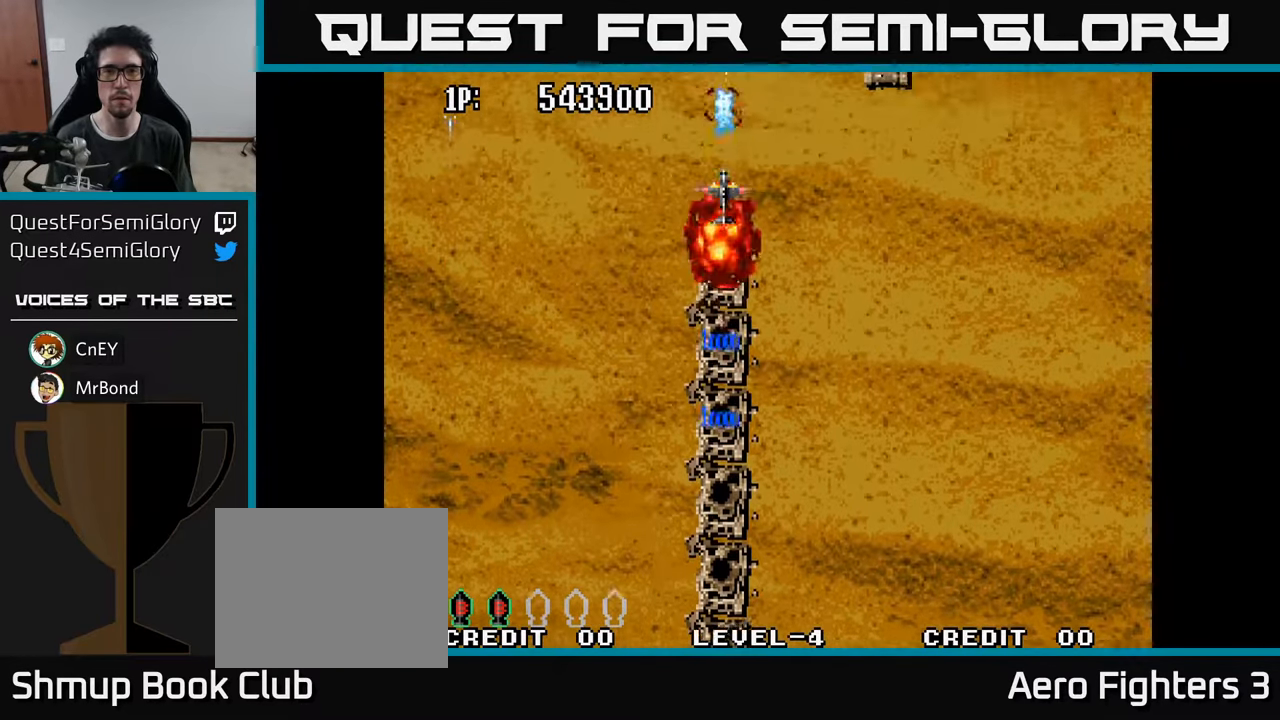
{"buttons": [], "left_stick": "center", "right_stick": "center", "events": [[50, "A", "up"], [167, "A", "down"], [267, "A", "up"], [350, "A", "down"], [383, "DPAD_RIGHT", "up"], [450, "A", "up"]]}
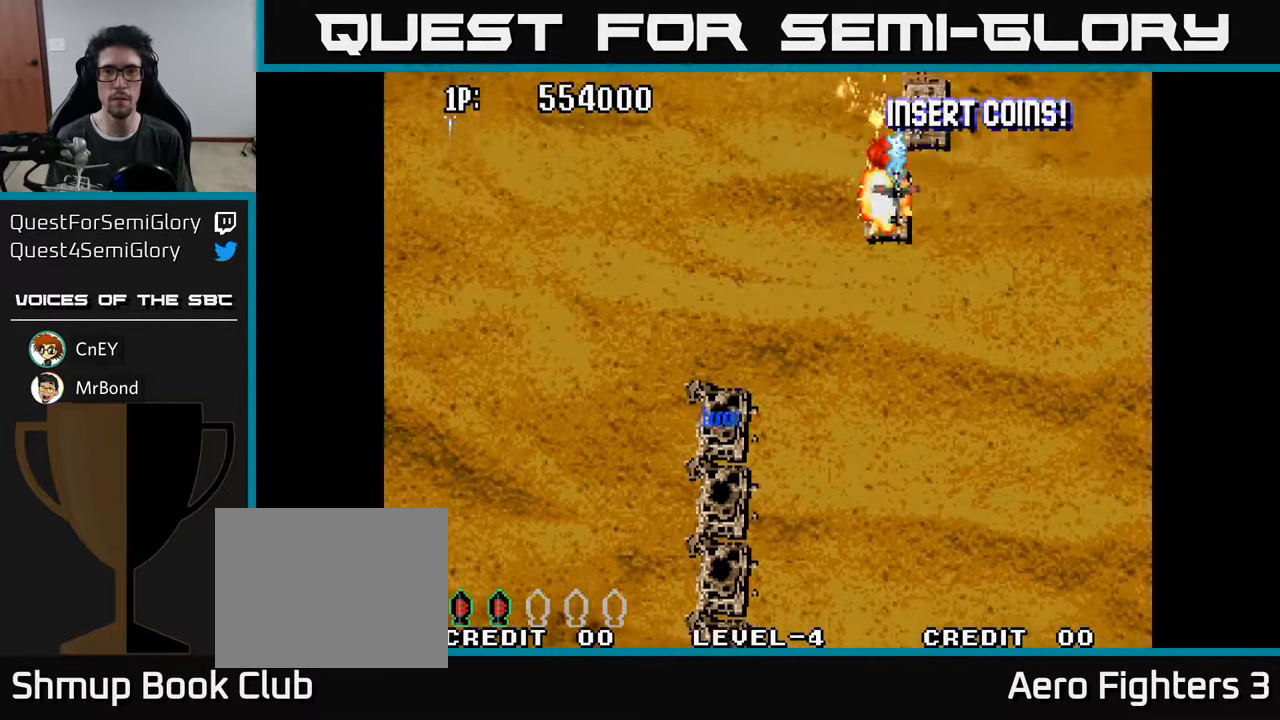
{"buttons": [], "left_stick": "center", "right_stick": "center", "events": [[17, "A", "down"], [100, "DPAD_RIGHT", "down"], [133, "A", "up"], [183, "A", "down"], [200, "DPAD_RIGHT", "up"], [300, "A", "up"], [367, "A", "down"], [400, "DPAD_RIGHT", "down"], [467, "A", "up"], [483, "DPAD_RIGHT", "up"]]}
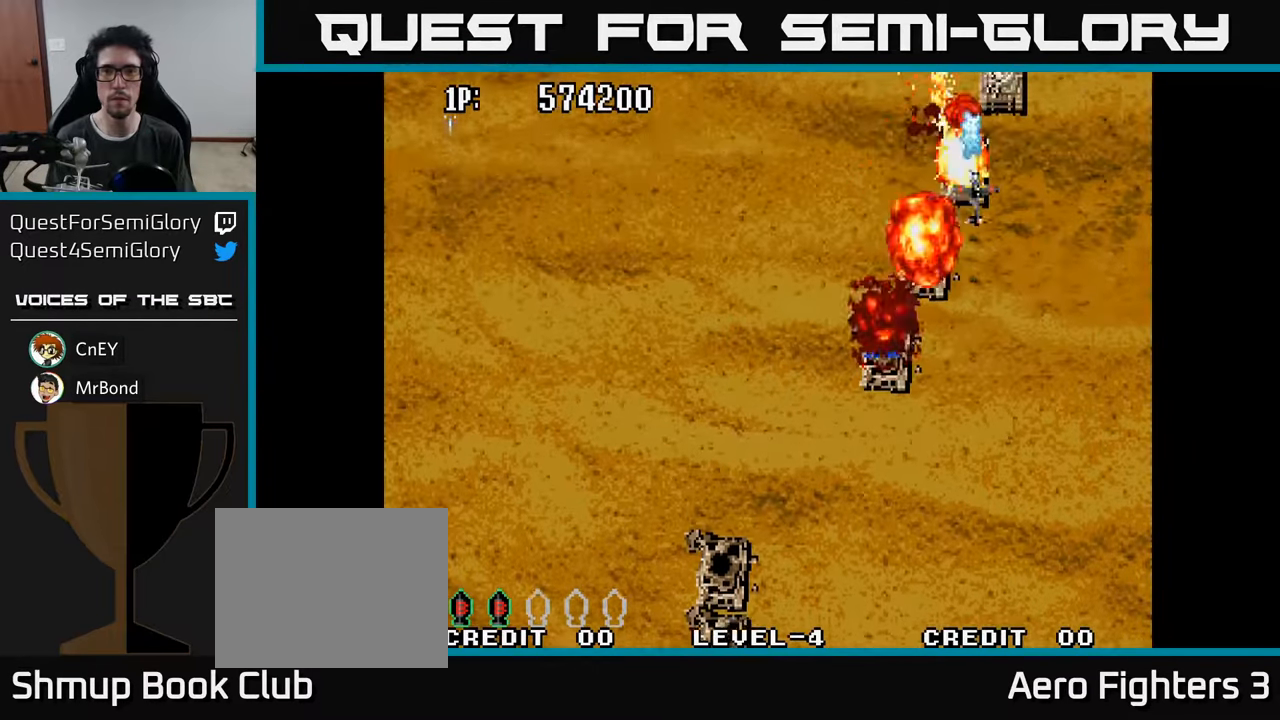
{"buttons": ["A", "DPAD_RIGHT"], "left_stick": "center", "right_stick": "center", "events": [[50, "A", "down"], [167, "A", "up"], [183, "DPAD_RIGHT", "down"], [233, "A", "down"], [283, "DPAD_RIGHT", "up"], [350, "A", "up"], [417, "A", "down"], [483, "DPAD_RIGHT", "down"]]}
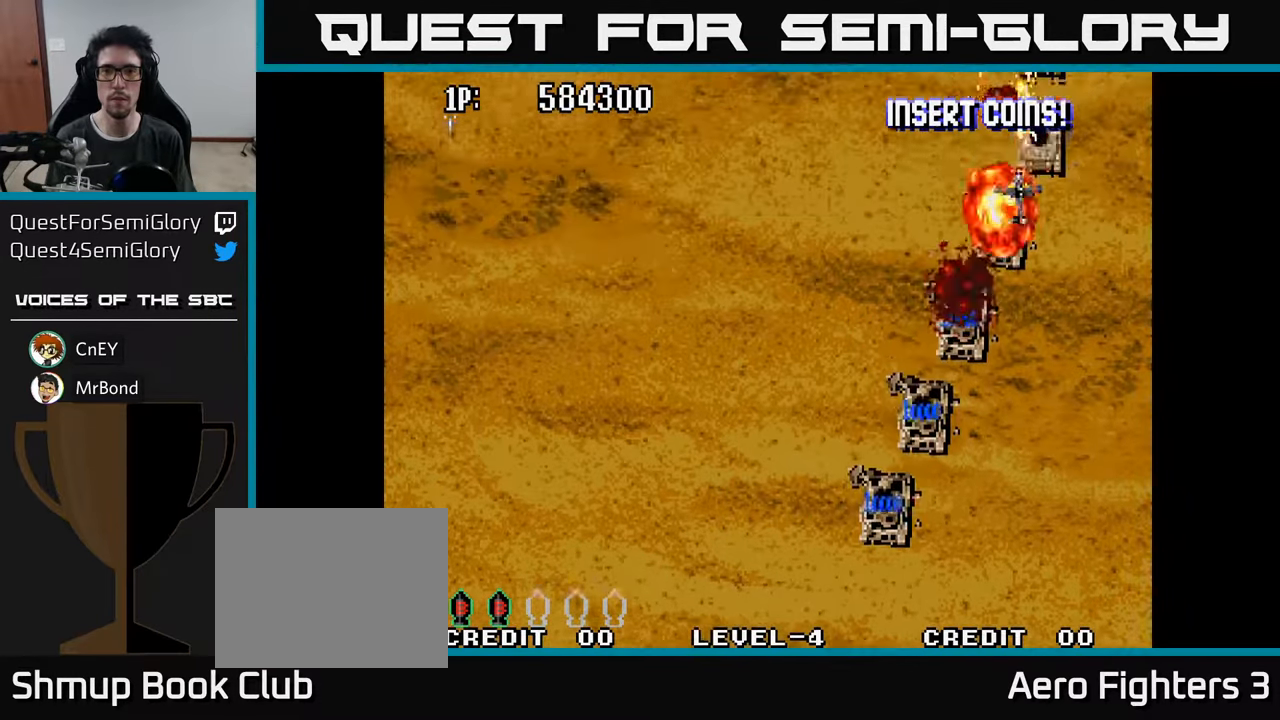
{"buttons": ["A"], "left_stick": "center", "right_stick": "center", "events": [[17, "A", "up"], [100, "A", "down"], [100, "DPAD_RIGHT", "up"], [233, "A", "up"], [283, "A", "down"], [400, "A", "up"], [433, "DPAD_LEFT", "down"], [467, "A", "down"], [500, "DPAD_LEFT", "up"]]}